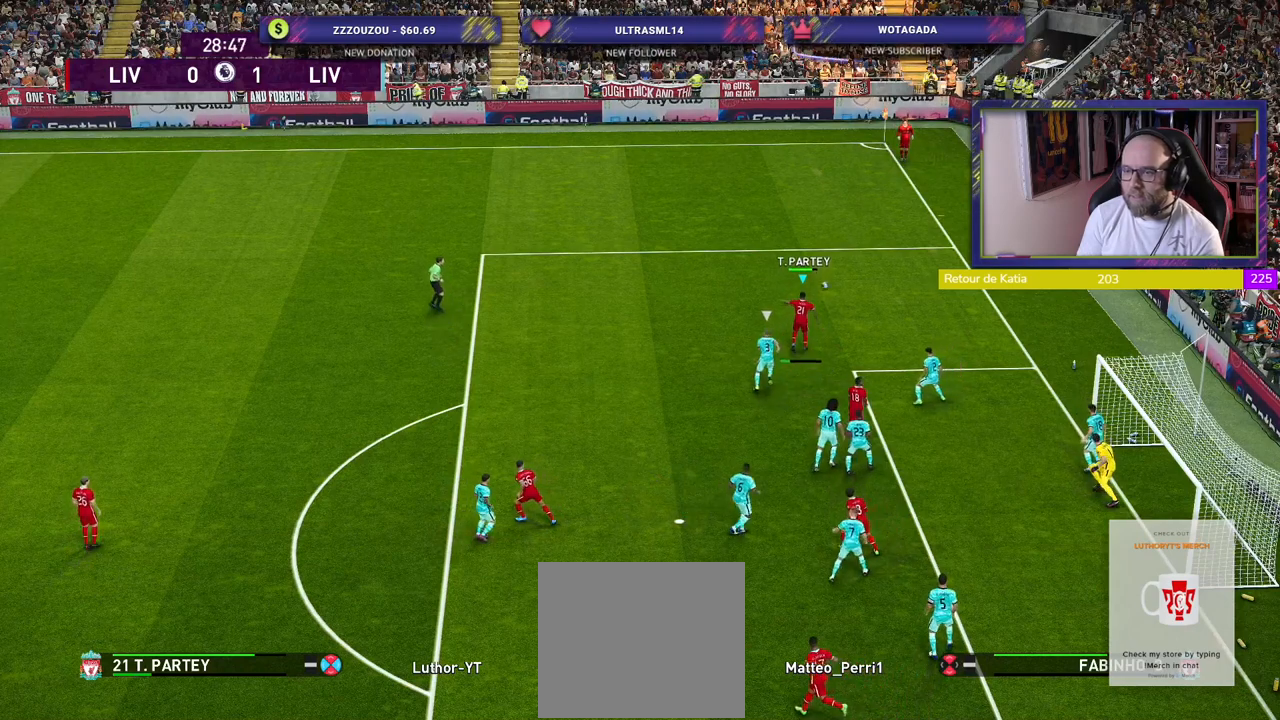
Gameplay with a controller (PlayStation layout); each line is a JSON object with the inputs held at the frame after it. "events" lists button and stick changes between this image and that frame as [ms after this image, input, new state], when the widget could be followed in between.
{"buttons": [], "left_stick": "down-right", "right_stick": "center", "events": [[460, "left_stick", "down-right"]]}
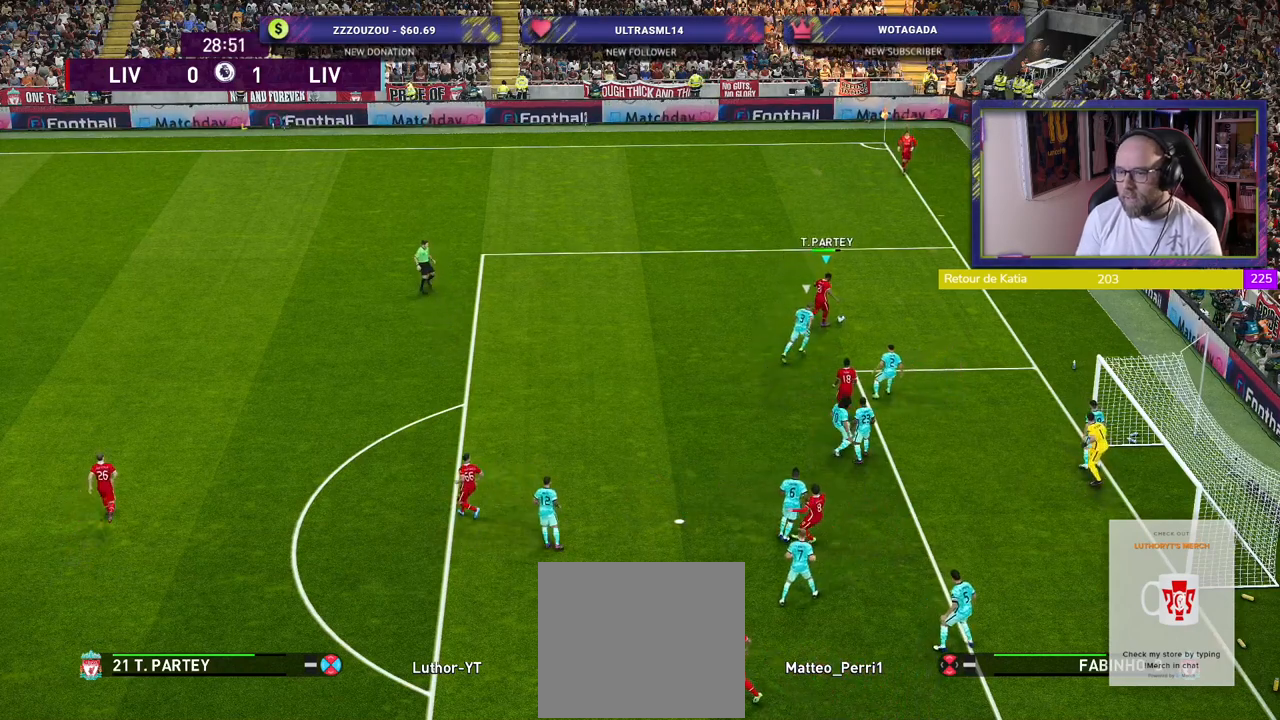
{"buttons": [], "left_stick": "down-right", "right_stick": "center", "events": [[20, "CIRCLE", "down"], [40, "L1", "down"], [140, "CIRCLE", "up"], [180, "L1", "up"]]}
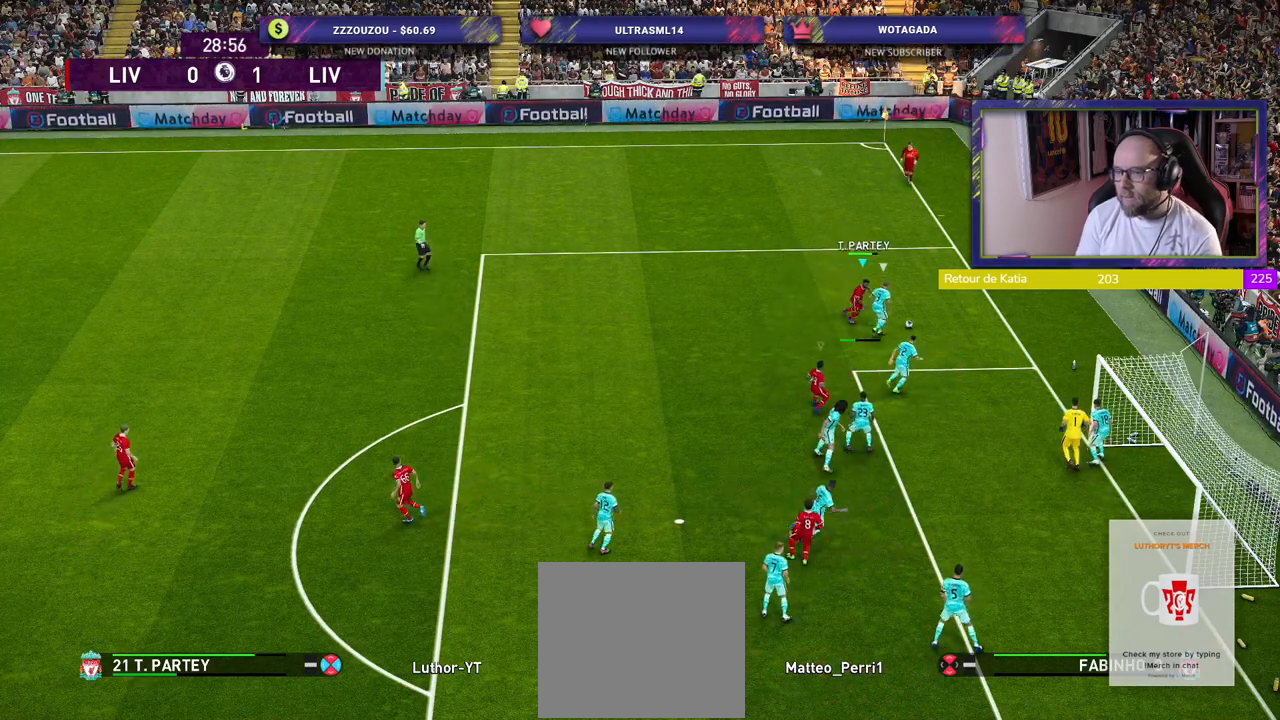
{"buttons": ["CROSS", "R2"], "left_stick": "up", "right_stick": "center", "events": [[360, "R2", "down"], [380, "left_stick", "up"], [400, "CROSS", "down"]]}
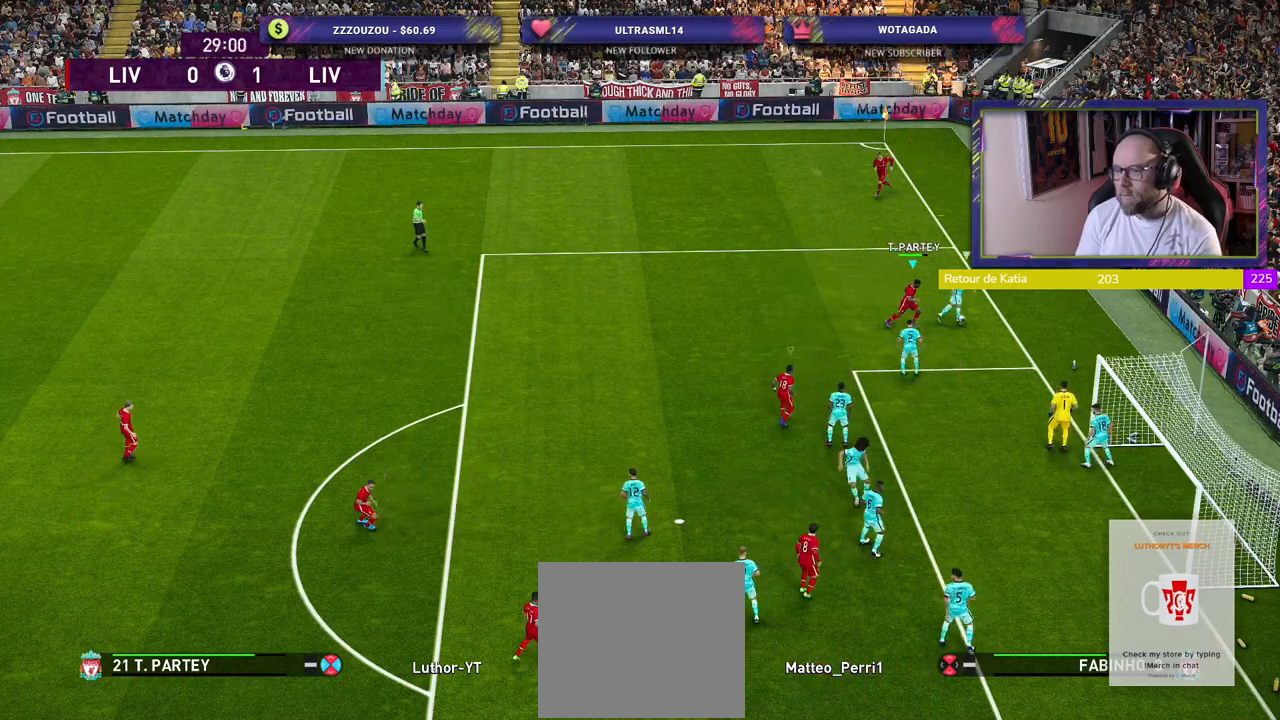
{"buttons": ["CROSS", "SQUARE", "R2"], "left_stick": "up-left", "right_stick": "center", "events": [[60, "left_stick", "up-right"], [160, "left_stick", "up"], [180, "SQUARE", "down"], [260, "left_stick", "up-left"]]}
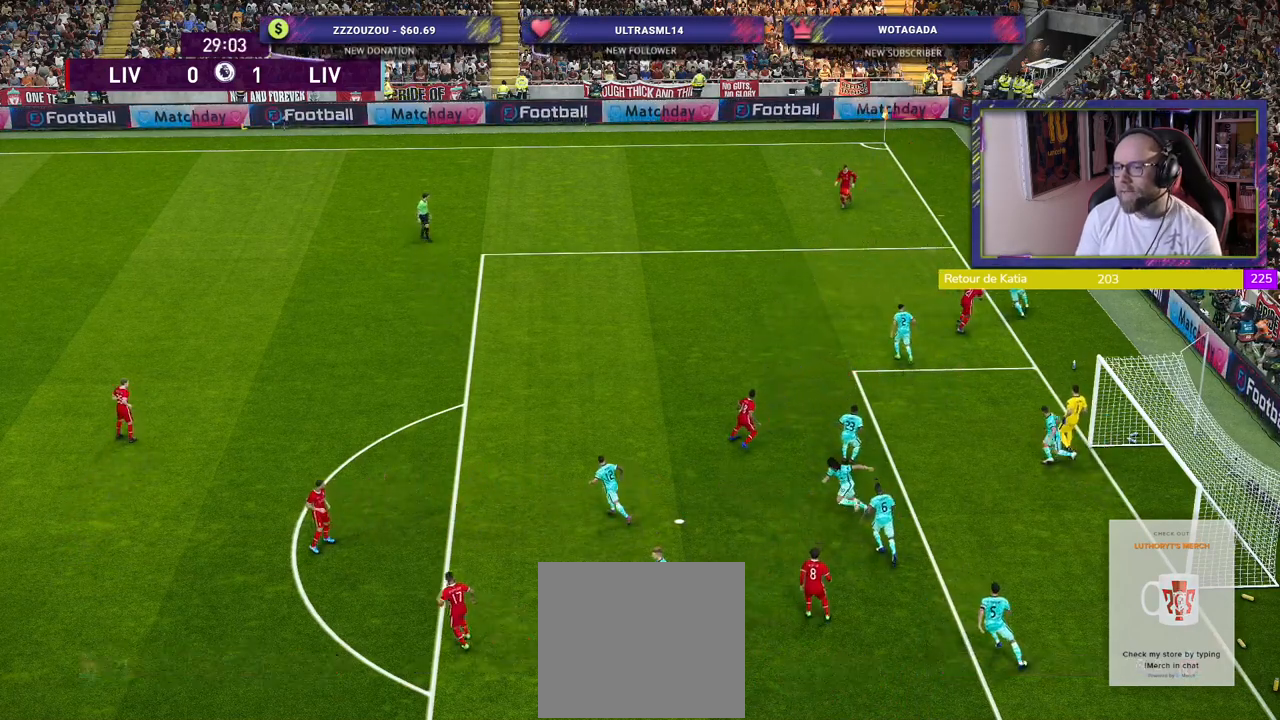
{"buttons": ["CROSS", "SQUARE"], "left_stick": "center", "right_stick": "center", "events": [[40, "left_stick", "center"], [460, "R2", "up"]]}
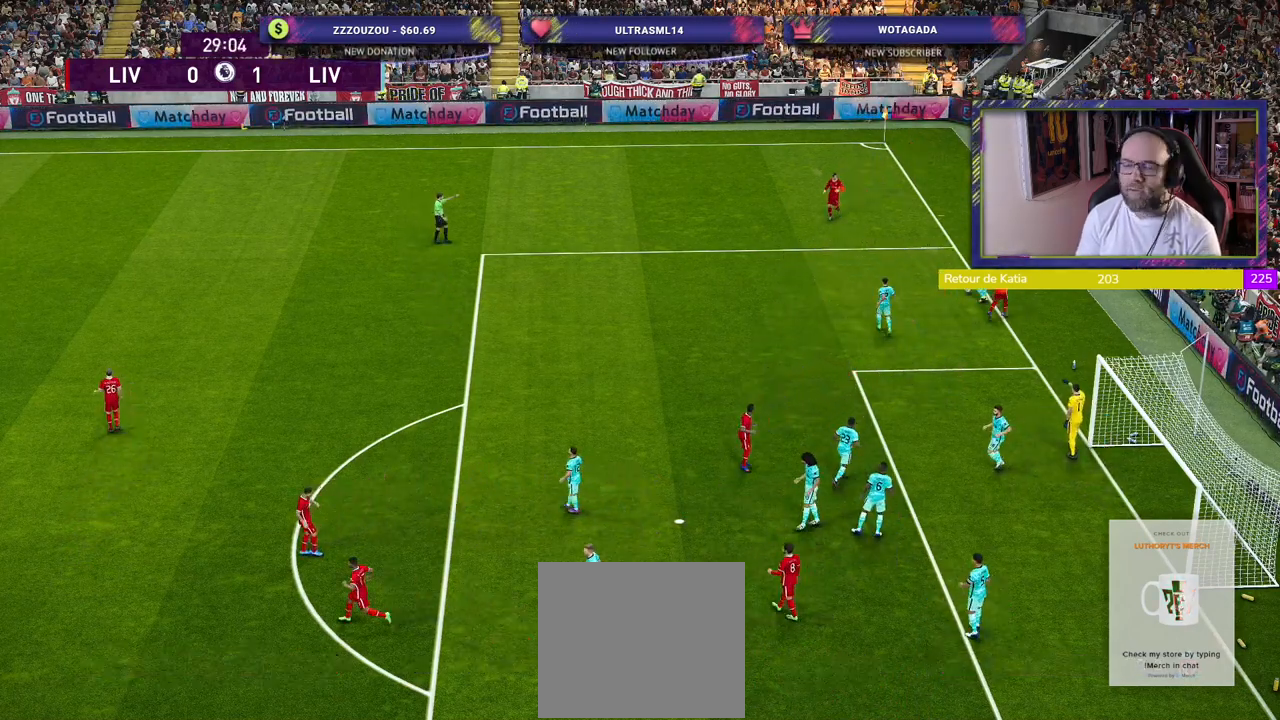
{"buttons": [], "left_stick": "center", "right_stick": "center", "events": [[280, "CROSS", "up"], [300, "SQUARE", "up"]]}
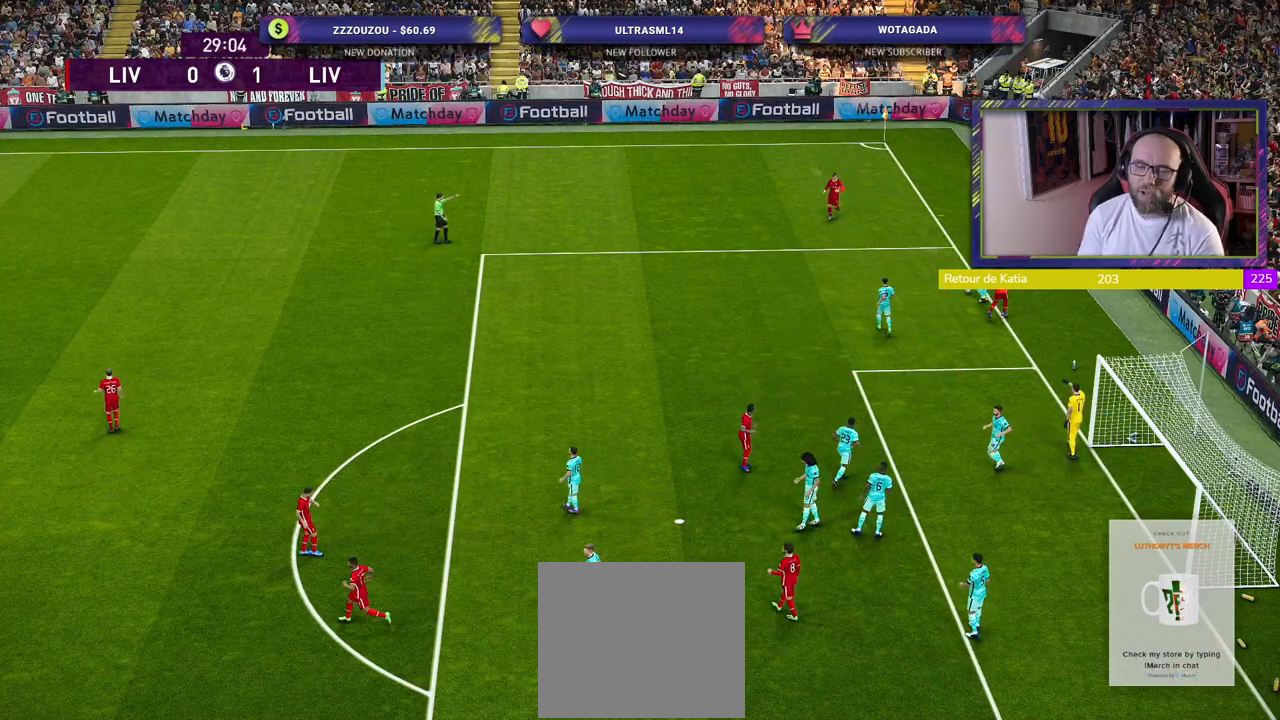
{"buttons": [], "left_stick": "center", "right_stick": "center", "events": []}
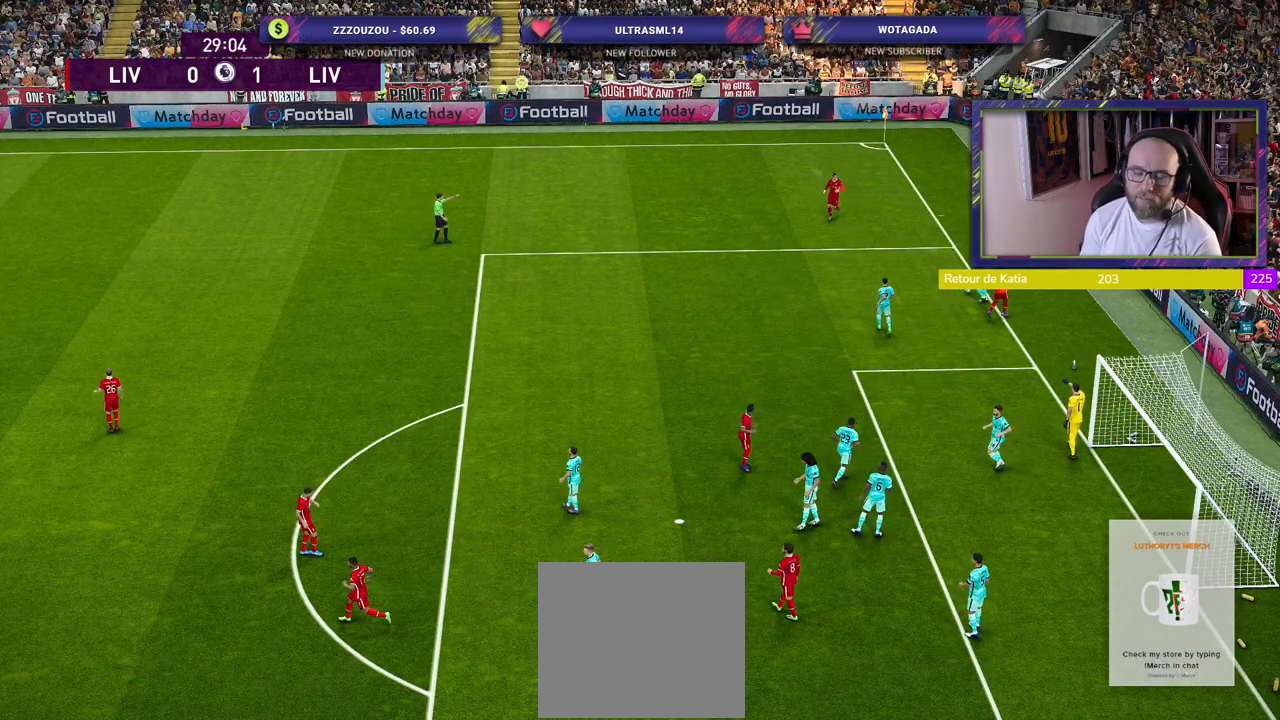
{"buttons": [], "left_stick": "center", "right_stick": "center", "events": []}
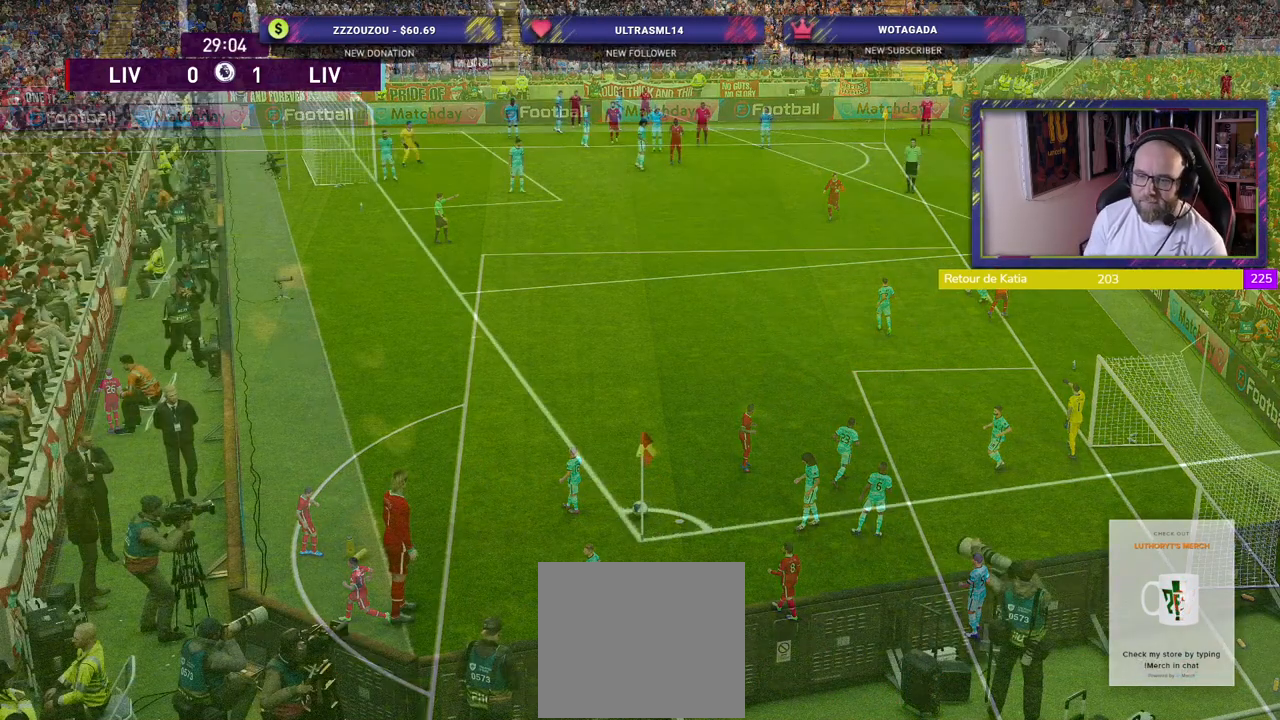
{"buttons": [], "left_stick": "center", "right_stick": "center", "events": [[160, "TOUCHPAD", "down"], [300, "TOUCHPAD", "up"]]}
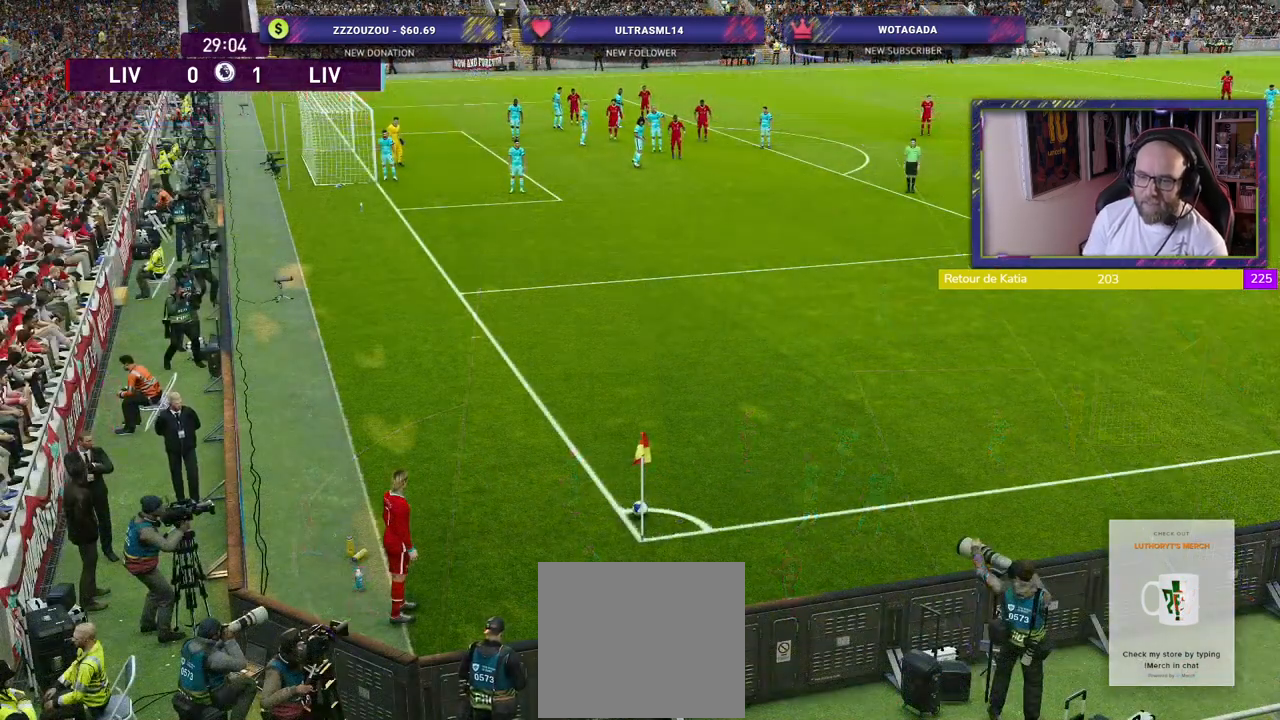
{"buttons": [], "left_stick": "center", "right_stick": "center", "events": [[120, "TOUCHPAD", "down"], [280, "TOUCHPAD", "up"]]}
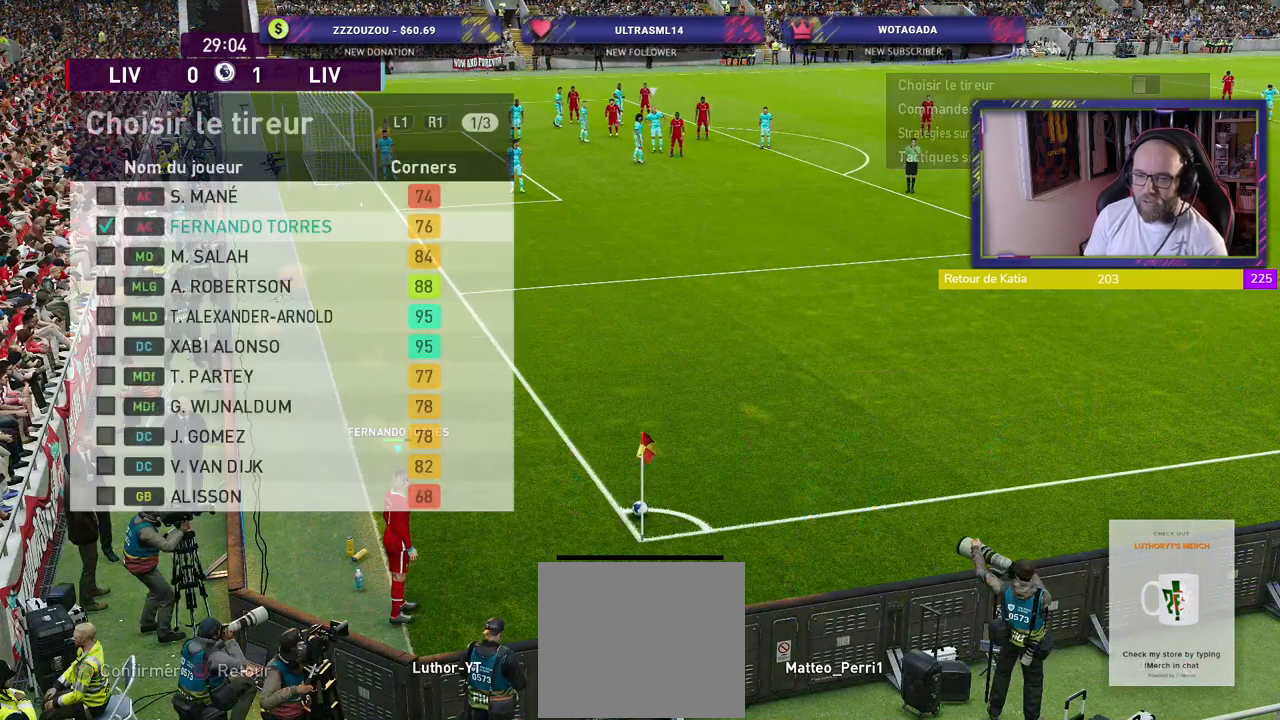
{"buttons": [], "left_stick": "center", "right_stick": "center", "events": []}
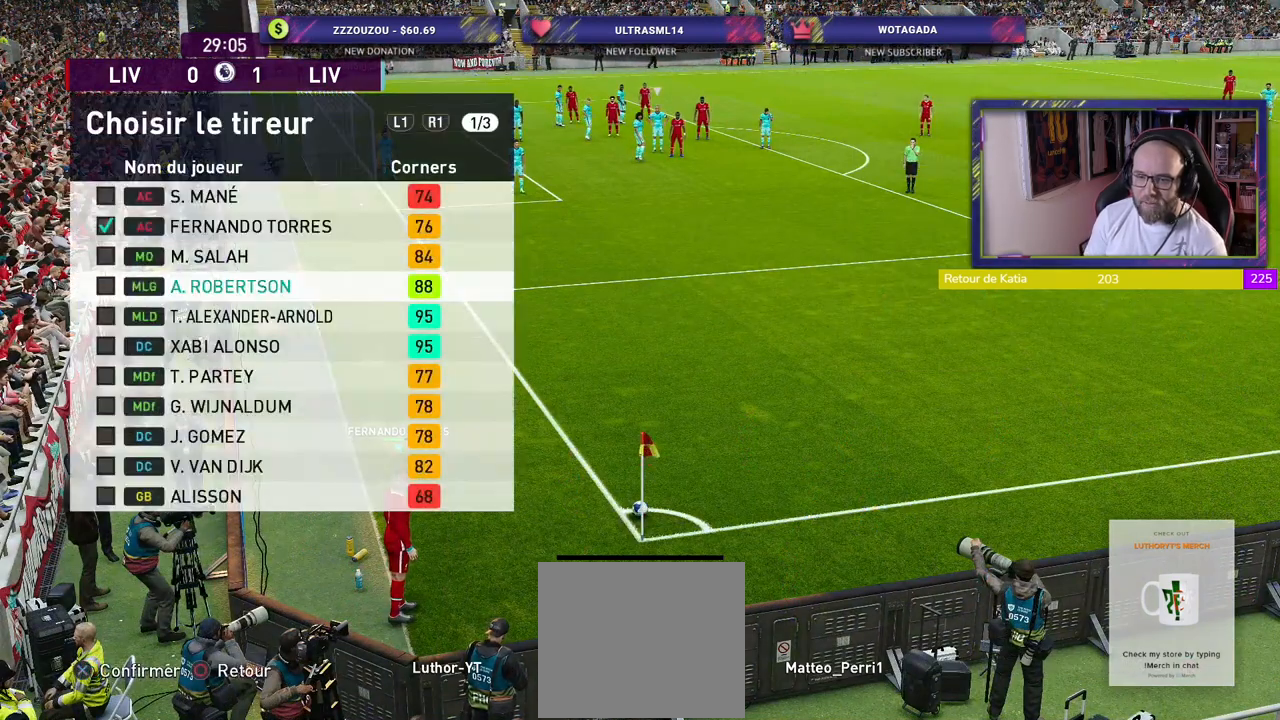
{"buttons": [], "left_stick": "center", "right_stick": "center", "events": []}
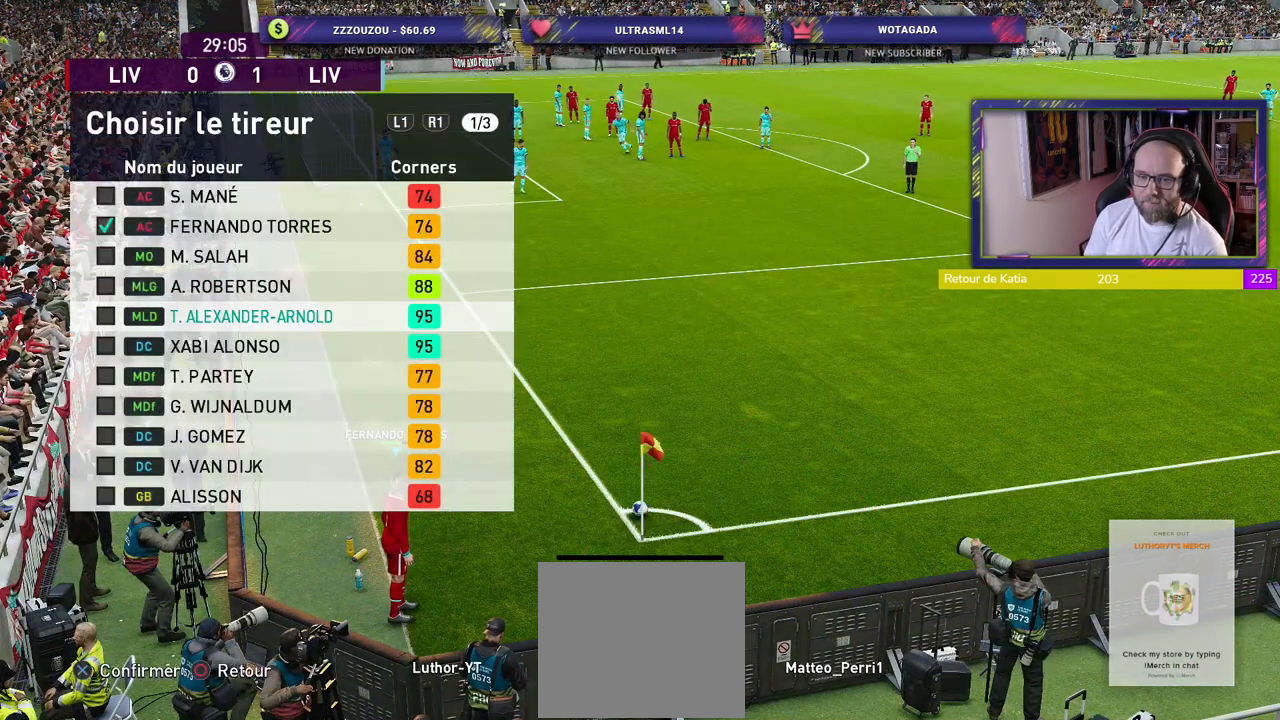
{"buttons": [], "left_stick": "center", "right_stick": "center", "events": []}
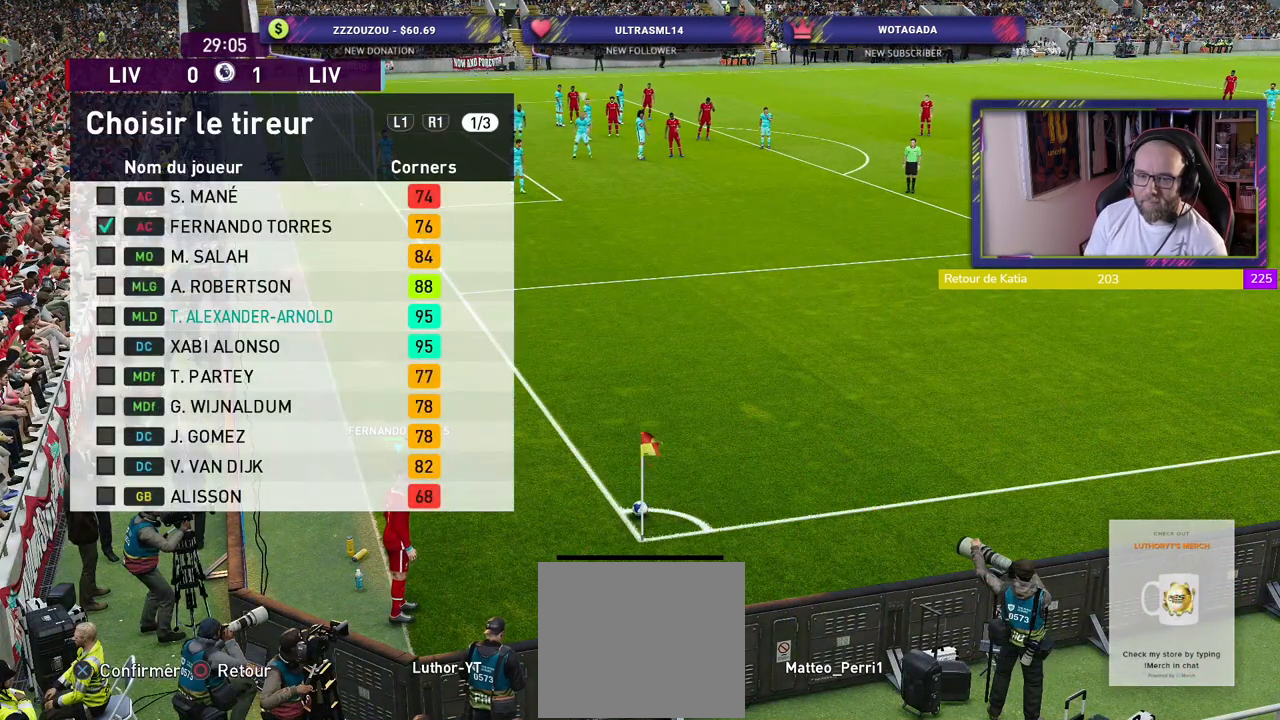
{"buttons": [], "left_stick": "center", "right_stick": "center", "events": []}
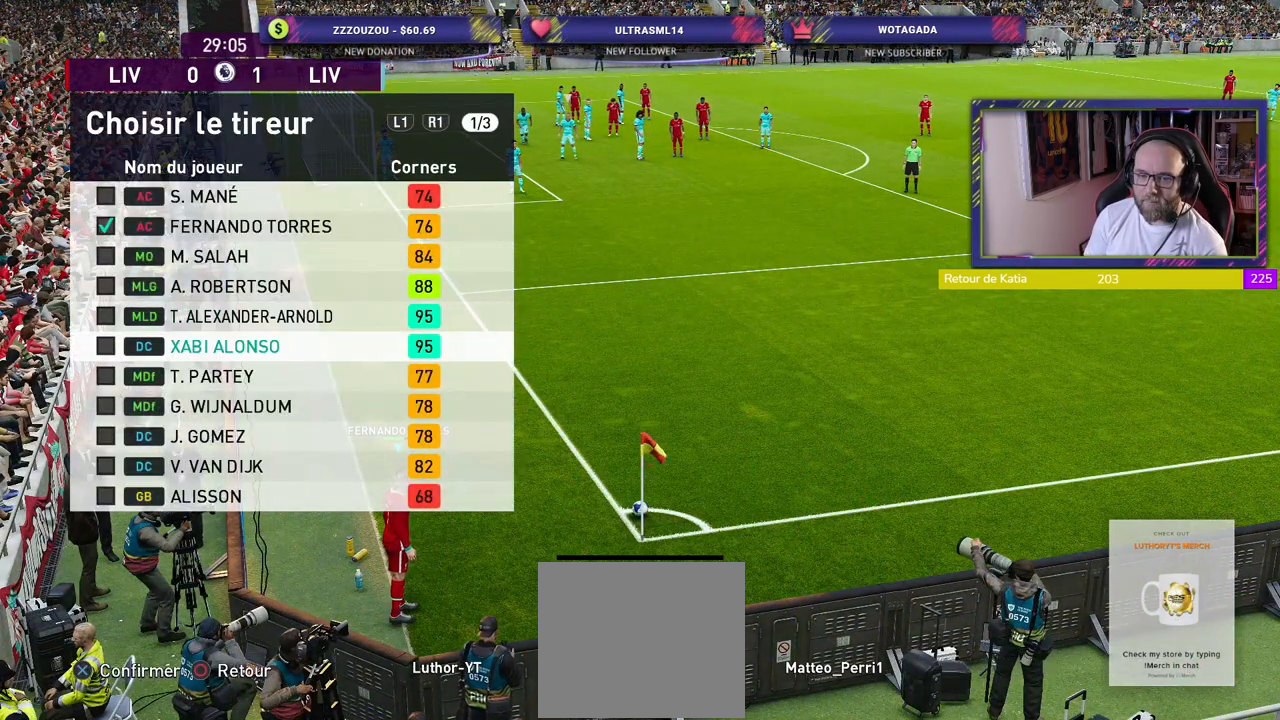
{"buttons": [], "left_stick": "center", "right_stick": "center", "events": [[240, "CROSS", "down"], [460, "CROSS", "up"]]}
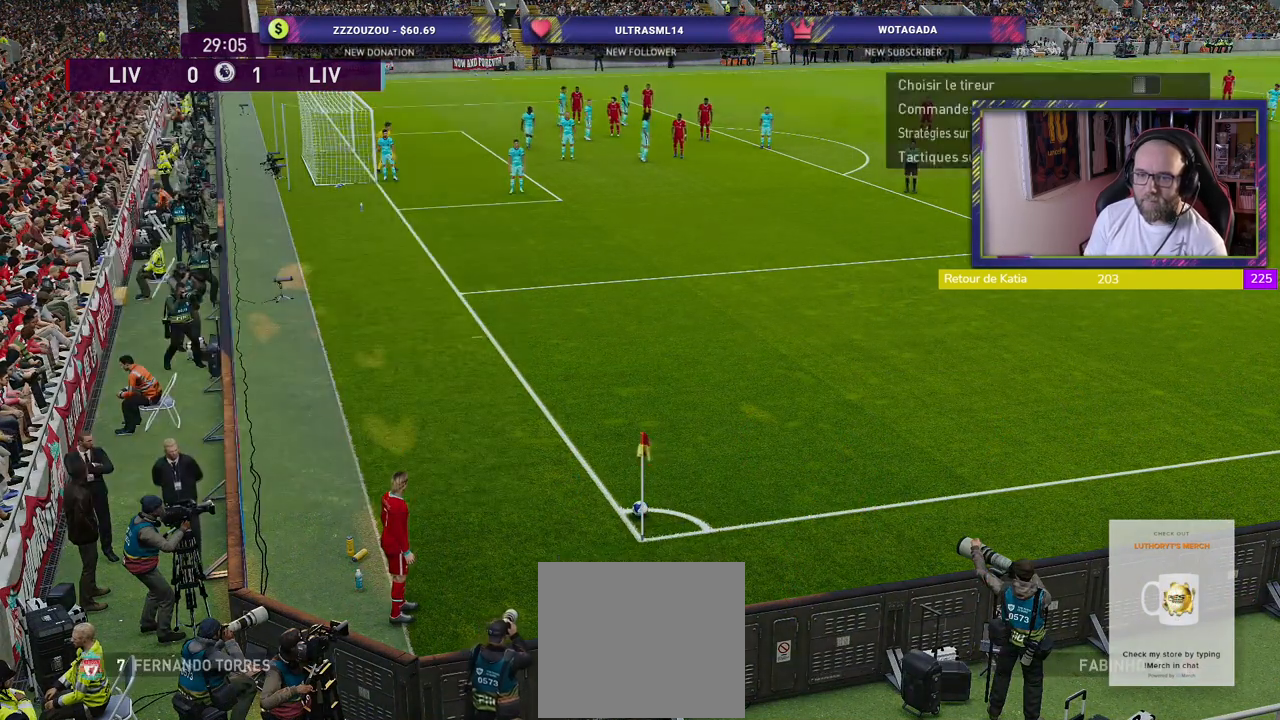
{"buttons": [], "left_stick": "center", "right_stick": "center", "events": []}
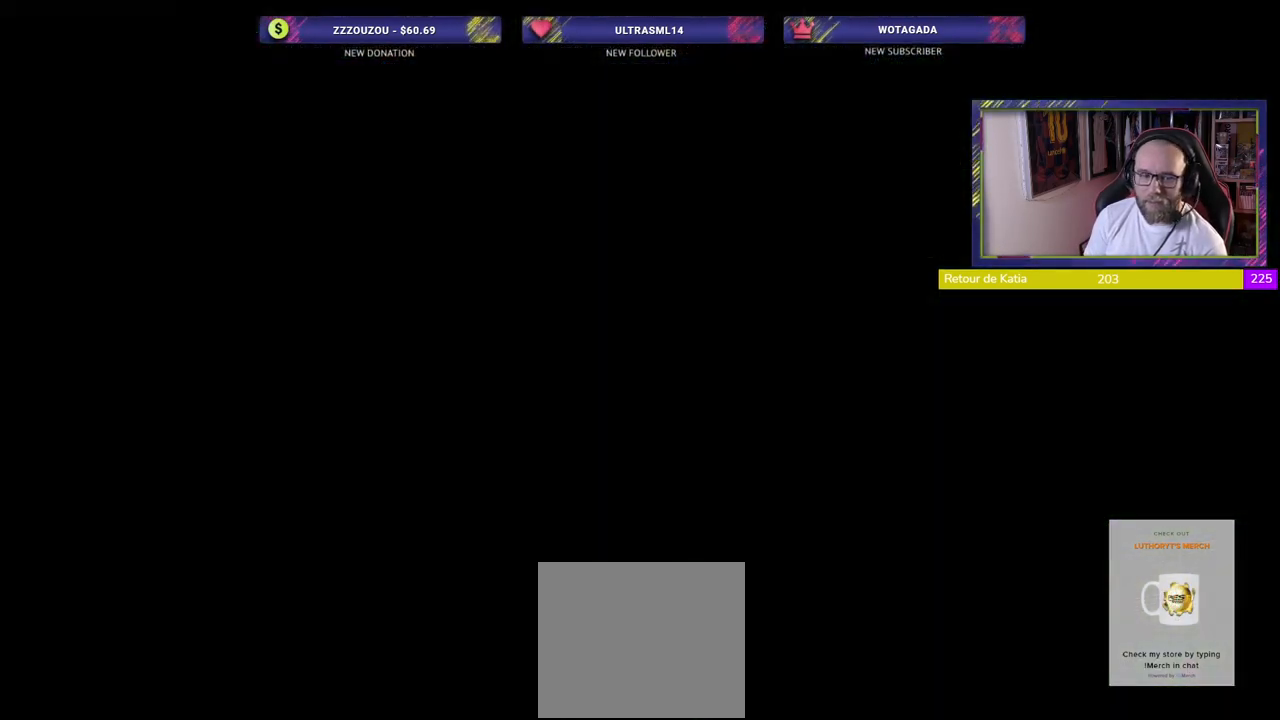
{"buttons": [], "left_stick": "center", "right_stick": "center", "events": []}
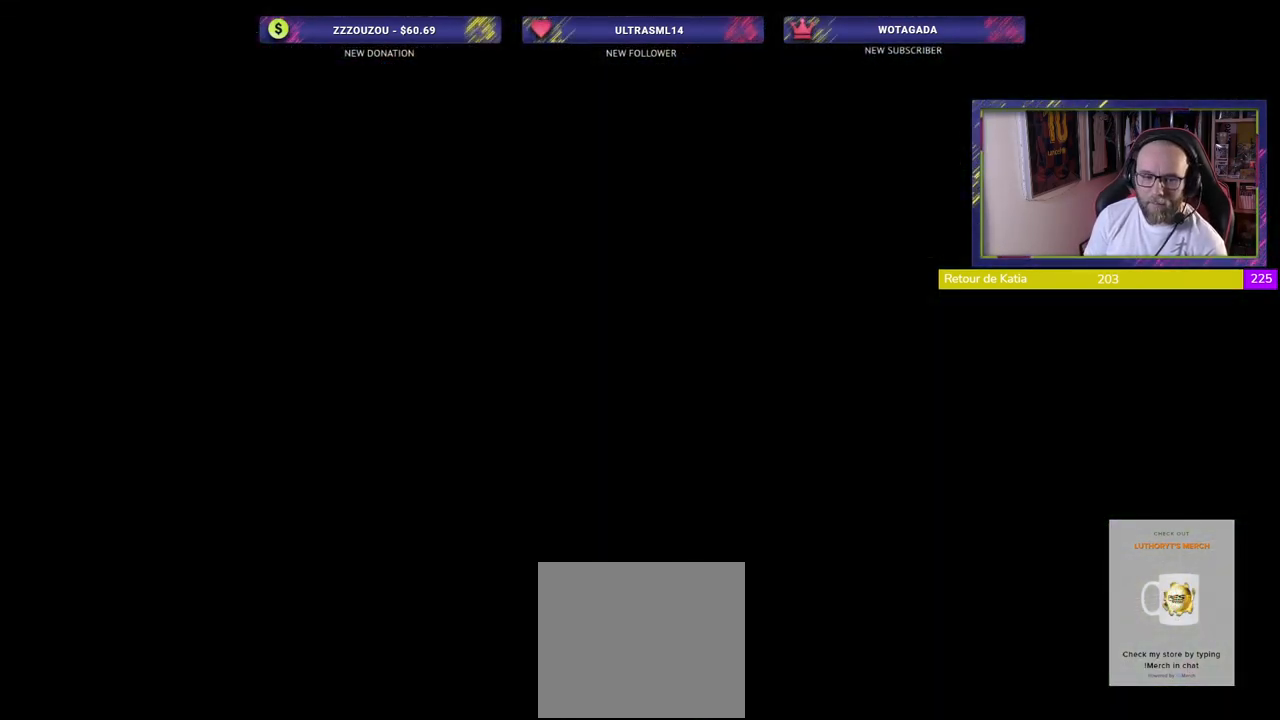
{"buttons": [], "left_stick": "center", "right_stick": "center", "events": []}
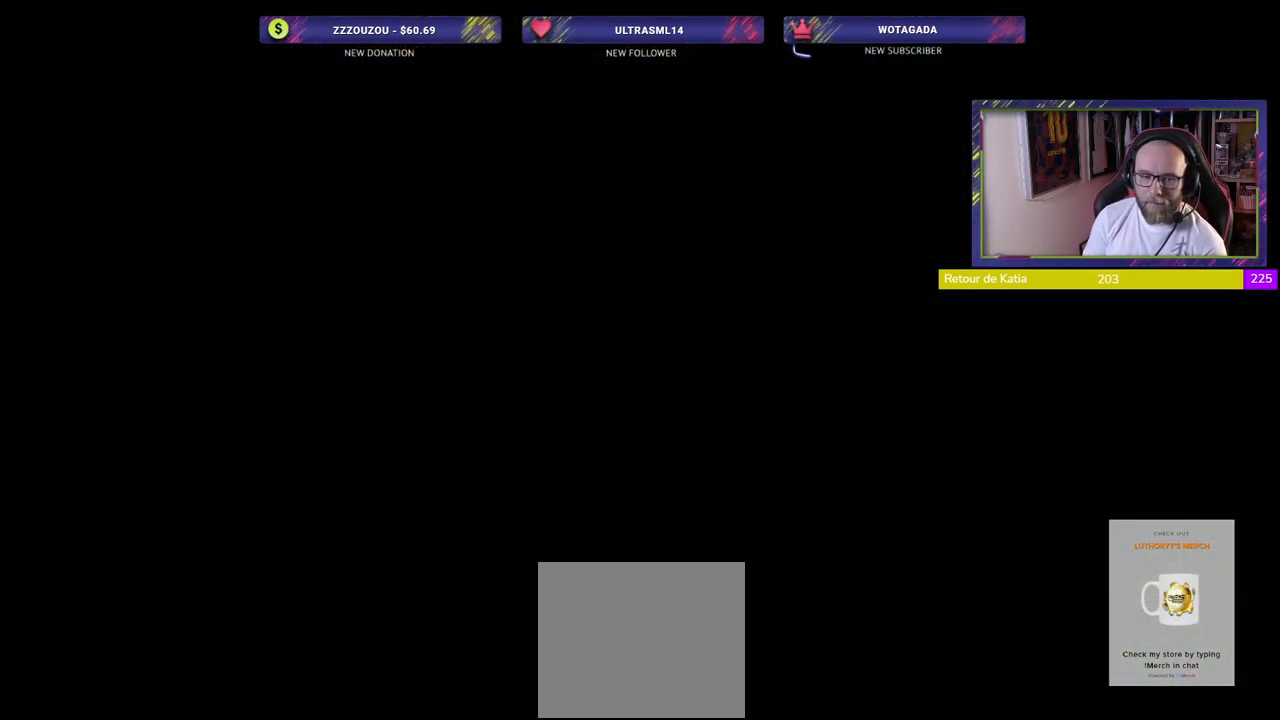
{"buttons": [], "left_stick": "left", "right_stick": "center", "events": [[460, "left_stick", "left"]]}
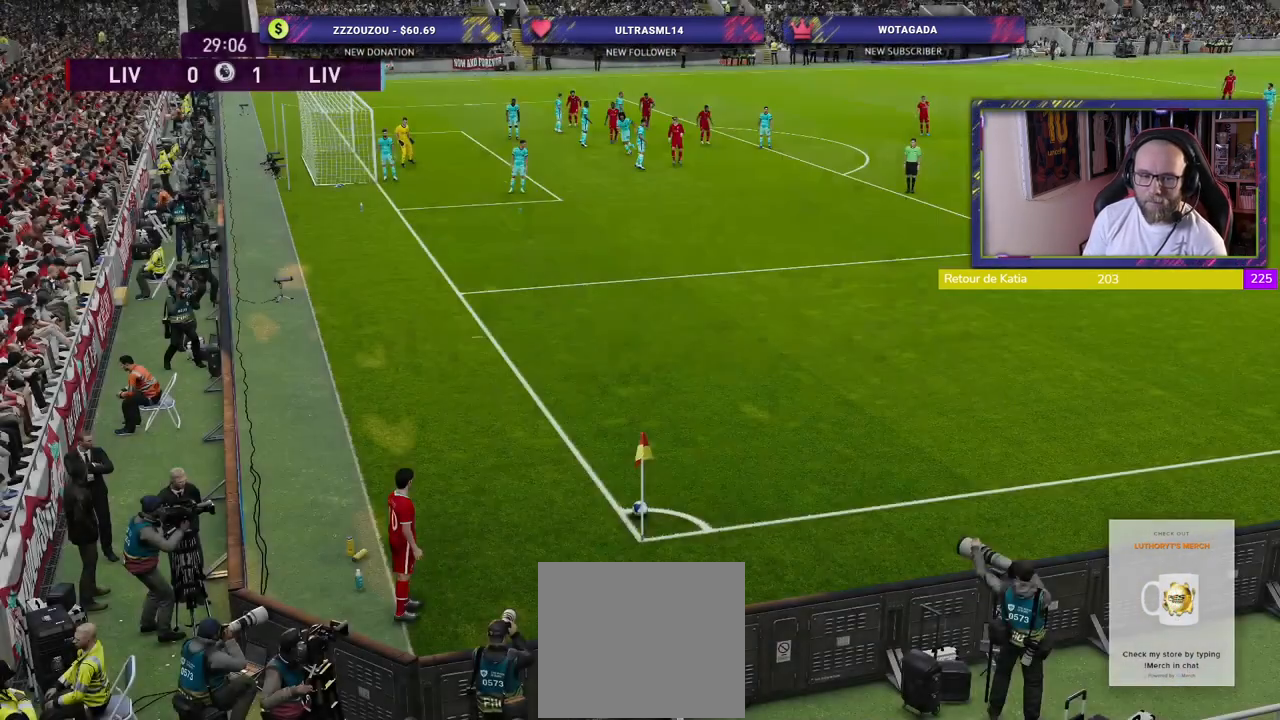
{"buttons": [], "left_stick": "left", "right_stick": "center", "events": []}
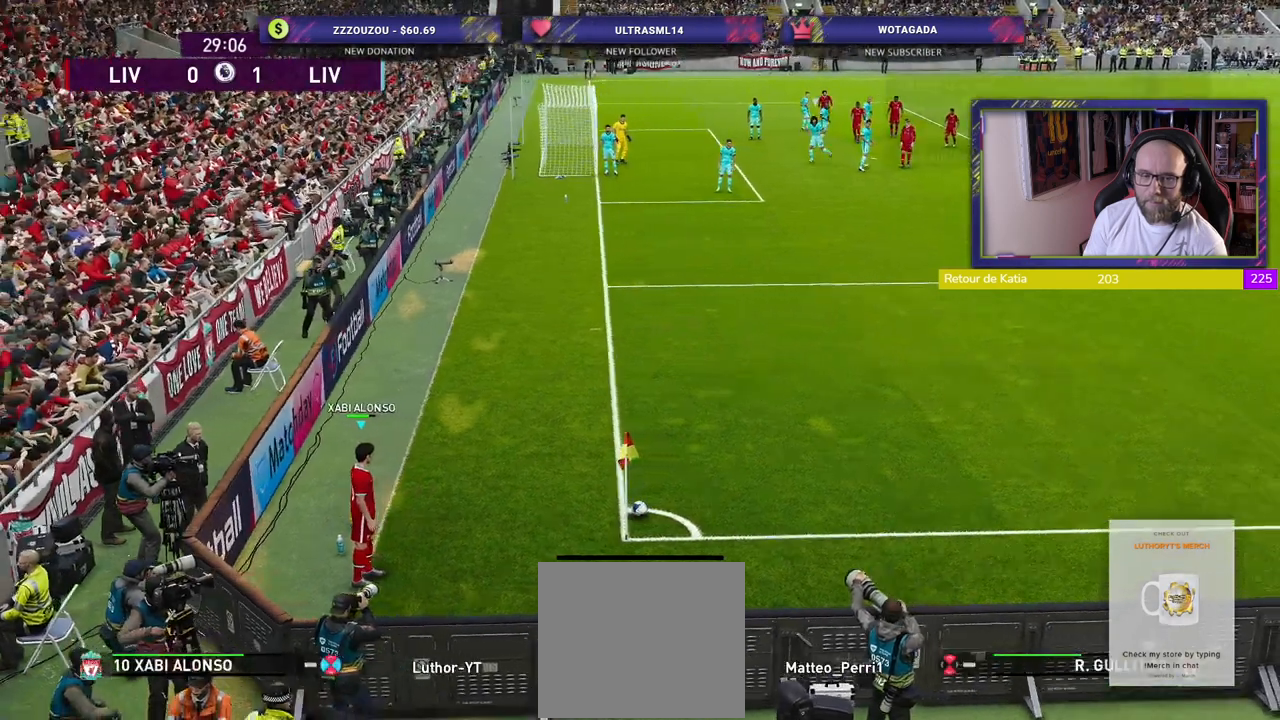
{"buttons": [], "left_stick": "center", "right_stick": "center", "events": [[180, "left_stick", "center"]]}
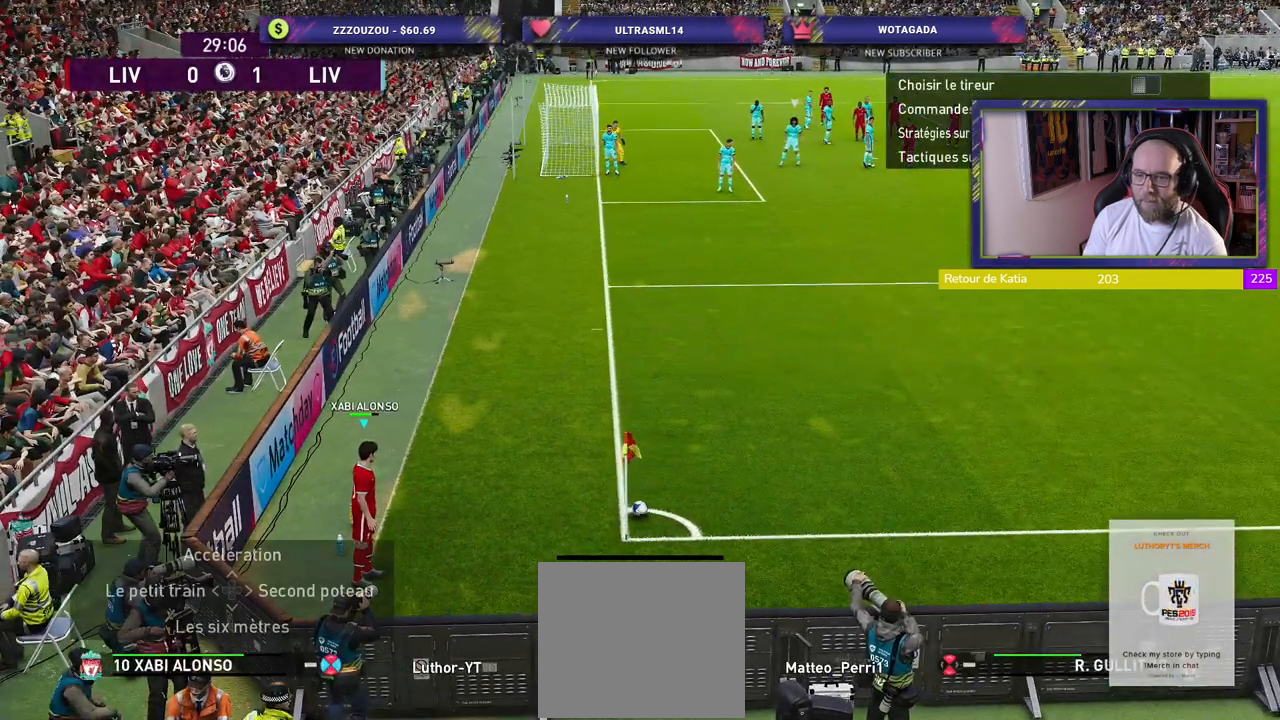
{"buttons": [], "left_stick": "center", "right_stick": "center", "events": []}
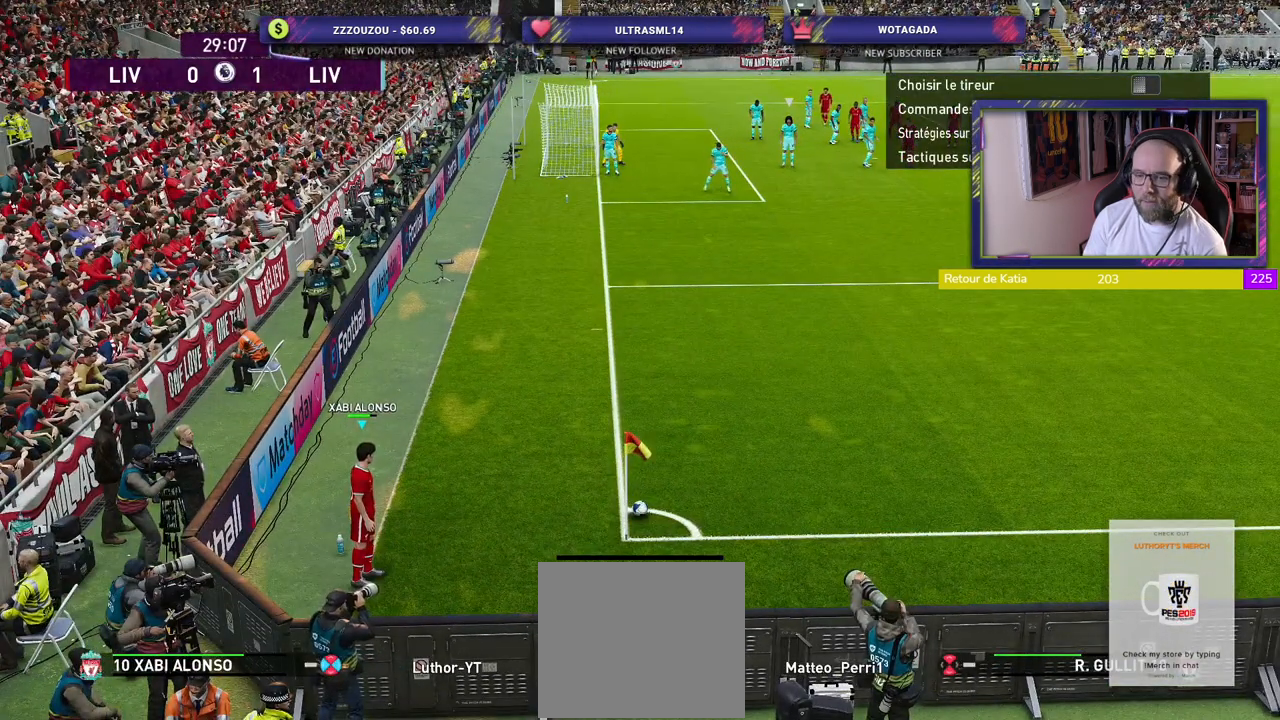
{"buttons": [], "left_stick": "center", "right_stick": "center", "events": [[180, "TOUCHPAD", "down"], [280, "TOUCHPAD", "up"]]}
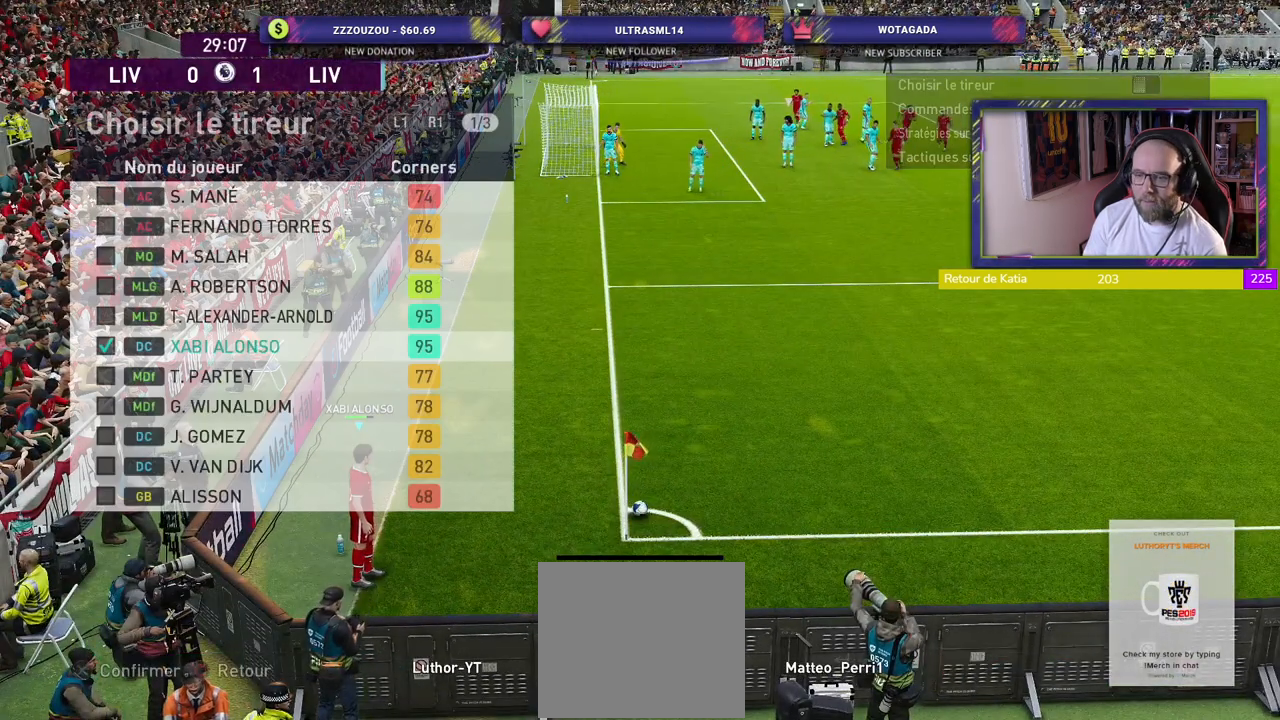
{"buttons": [], "left_stick": "center", "right_stick": "center", "events": []}
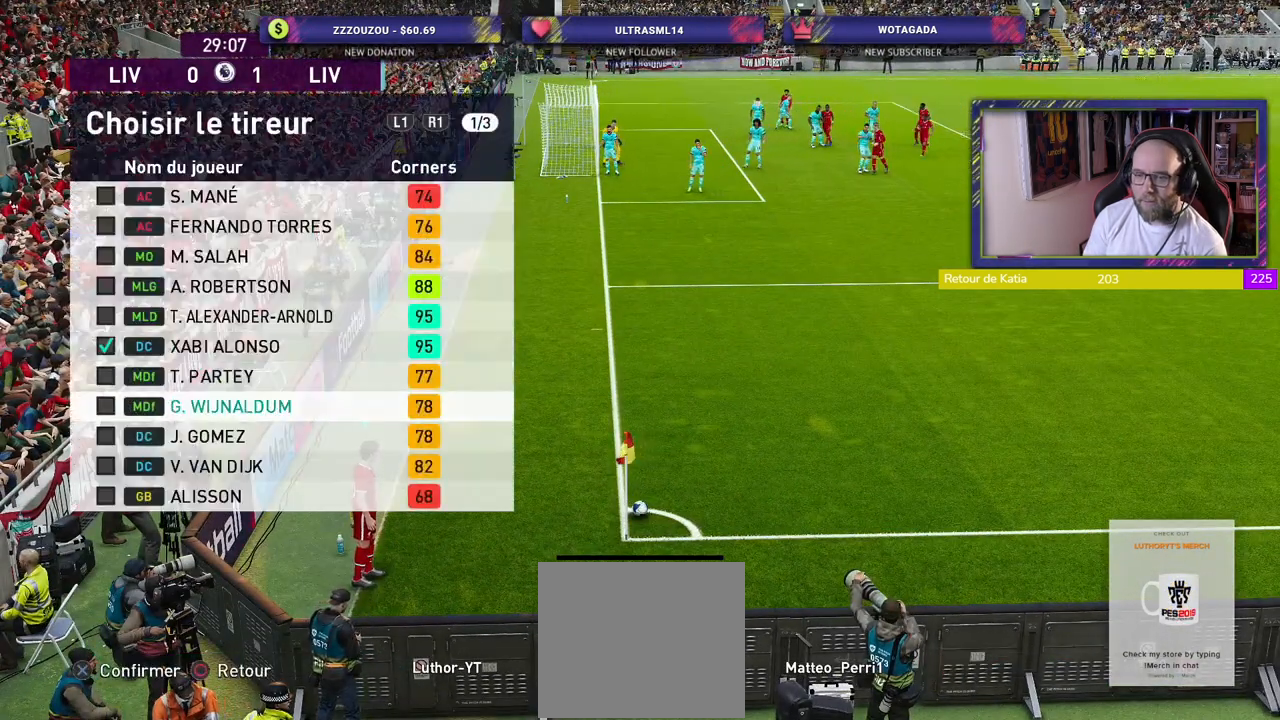
{"buttons": ["CROSS"], "left_stick": "center", "right_stick": "center", "events": [[480, "CROSS", "down"]]}
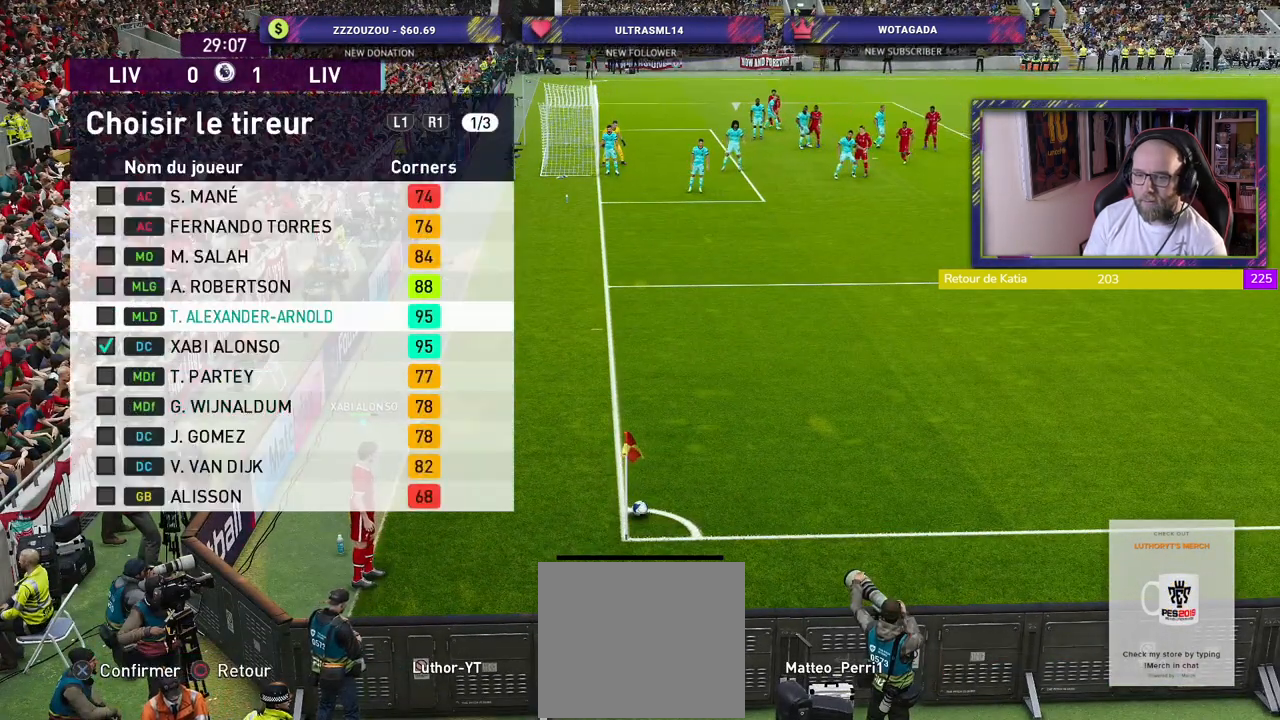
{"buttons": [], "left_stick": "center", "right_stick": "center", "events": [[140, "CROSS", "up"]]}
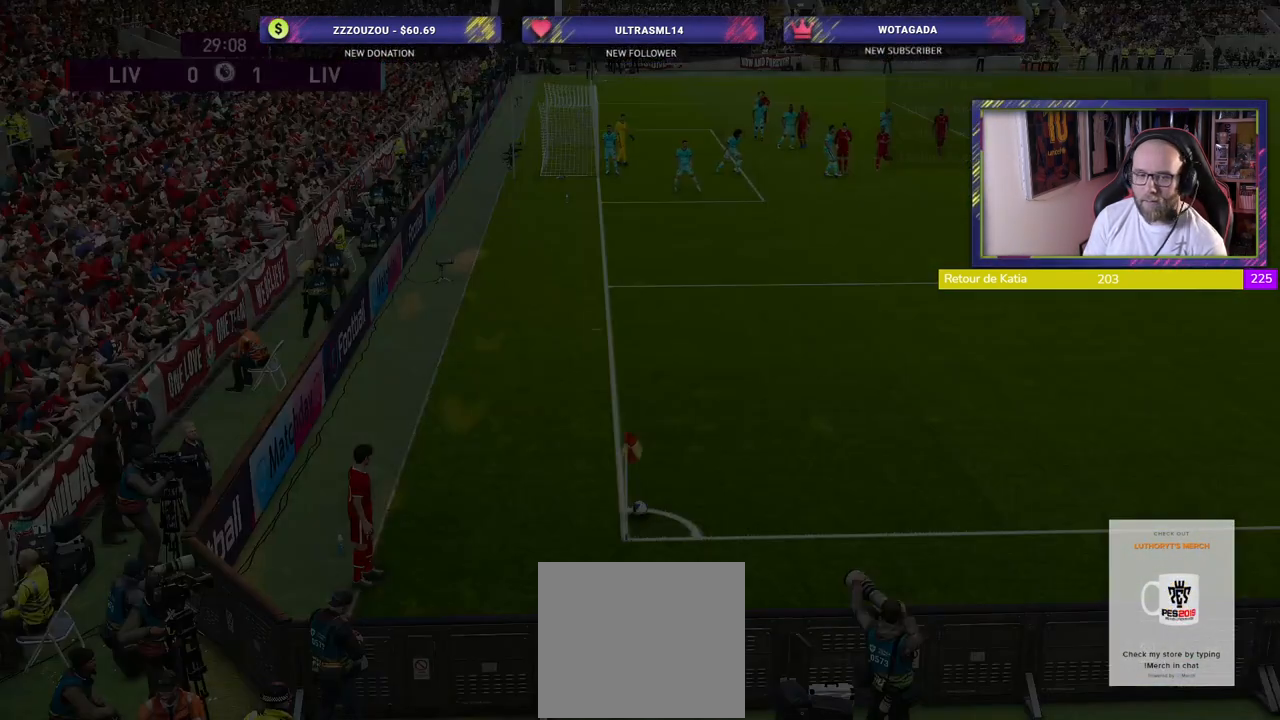
{"buttons": [], "left_stick": "center", "right_stick": "center", "events": []}
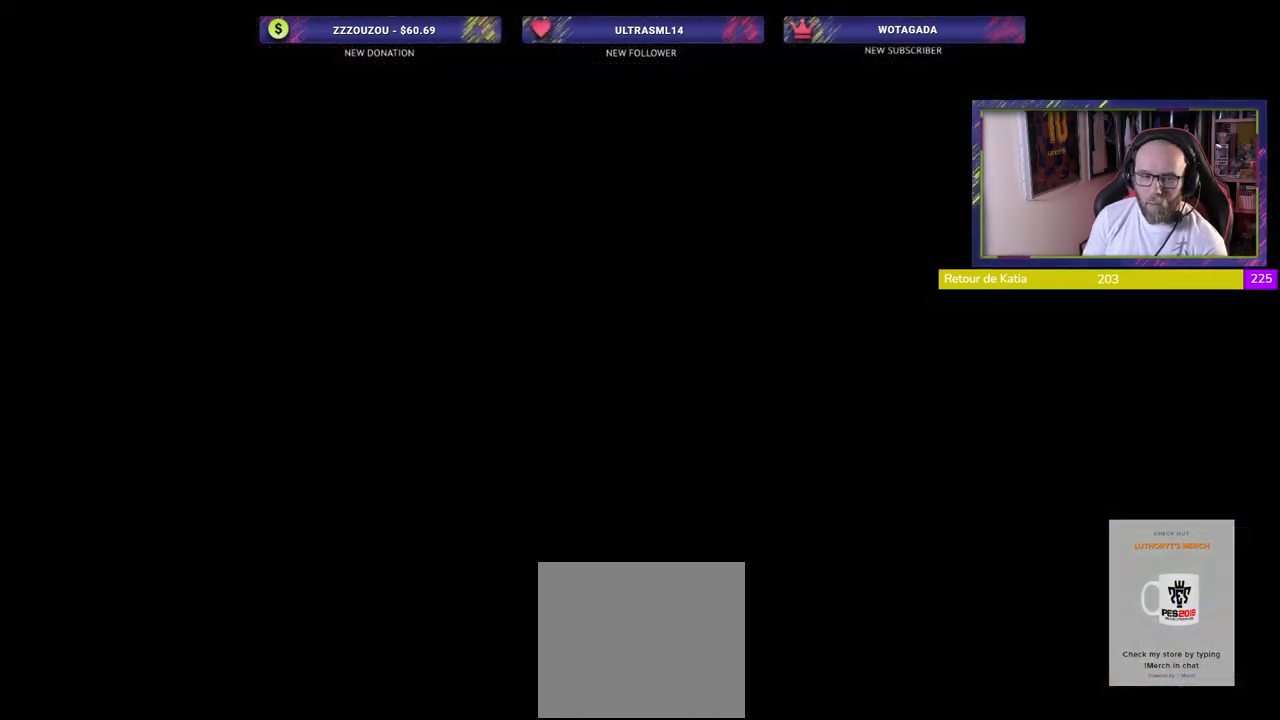
{"buttons": [], "left_stick": "left", "right_stick": "center", "events": [[80, "left_stick", "left"]]}
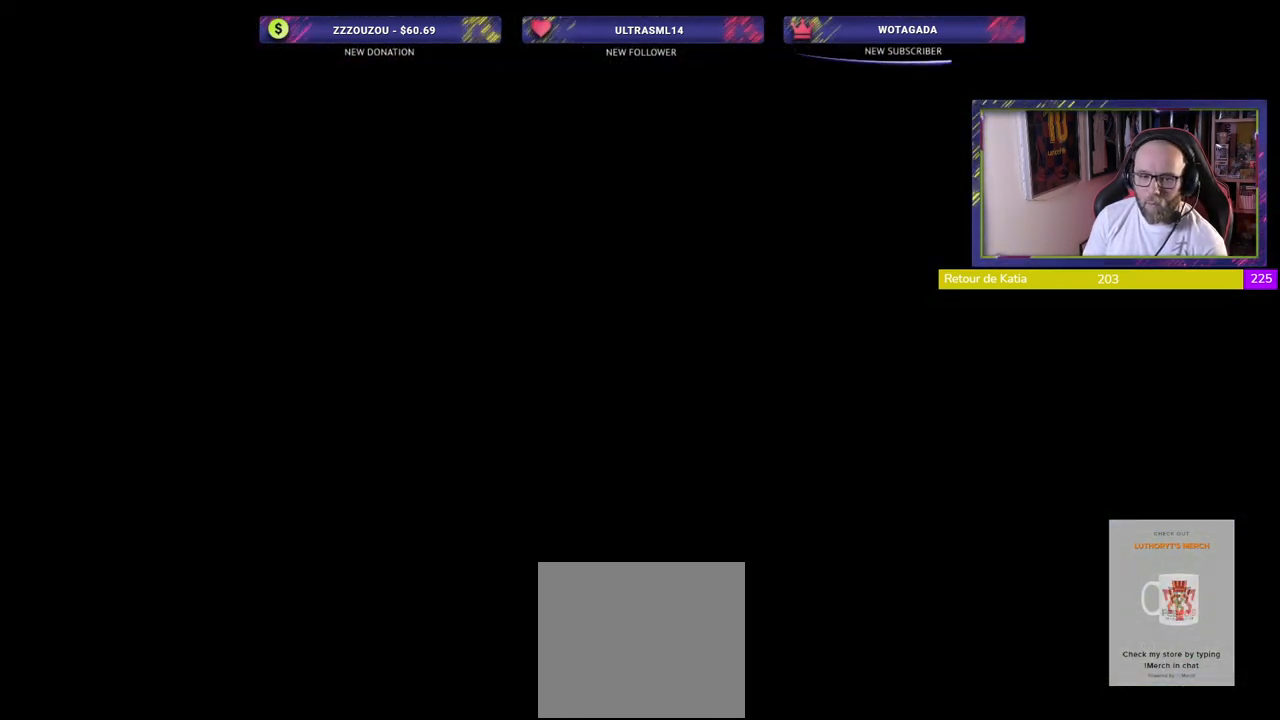
{"buttons": [], "left_stick": "left", "right_stick": "center", "events": []}